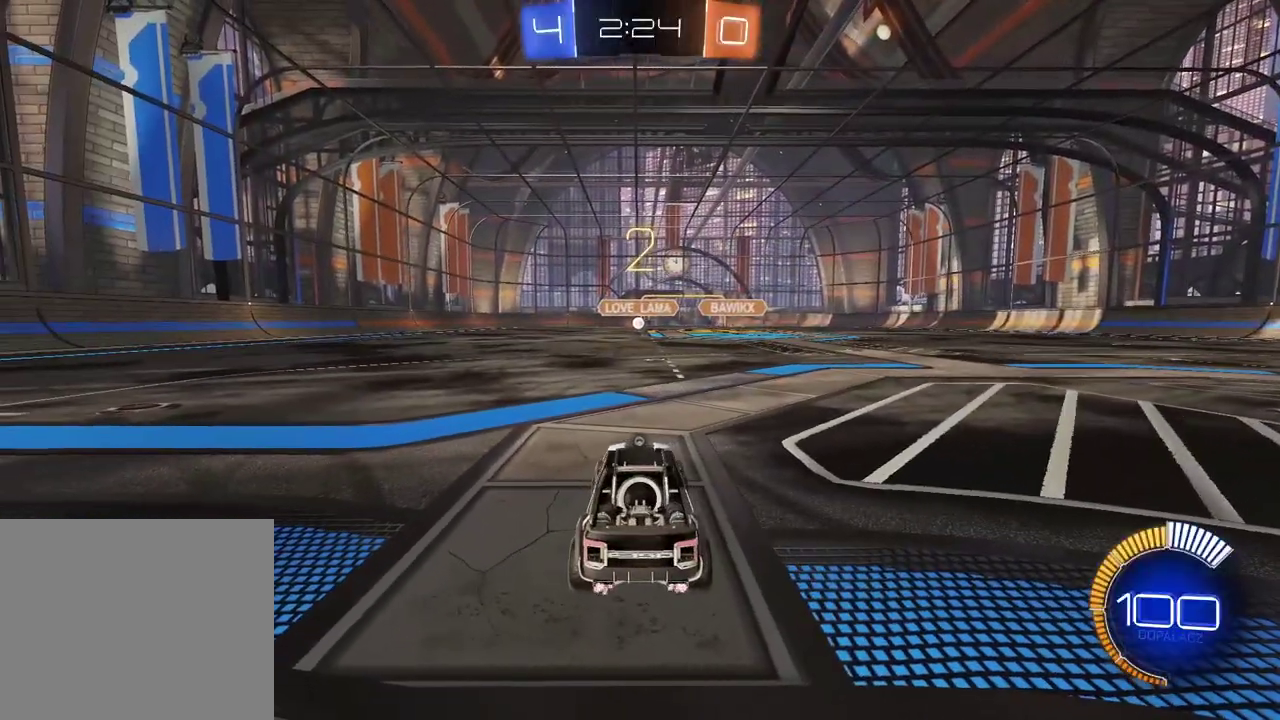
Gameplay with a controller (PlayStation layout); each line is a JSON object with the inputs held at the frame after it. "events" lists button and stick changes between this image and that frame as [ms after this image, input, new state], when the widget could be followed in between. Not read: L2.
{"buttons": ["R2"], "left_stick": "right", "right_stick": "center", "events": [[400, "R2", "down"], [400, "left_stick", "right"]]}
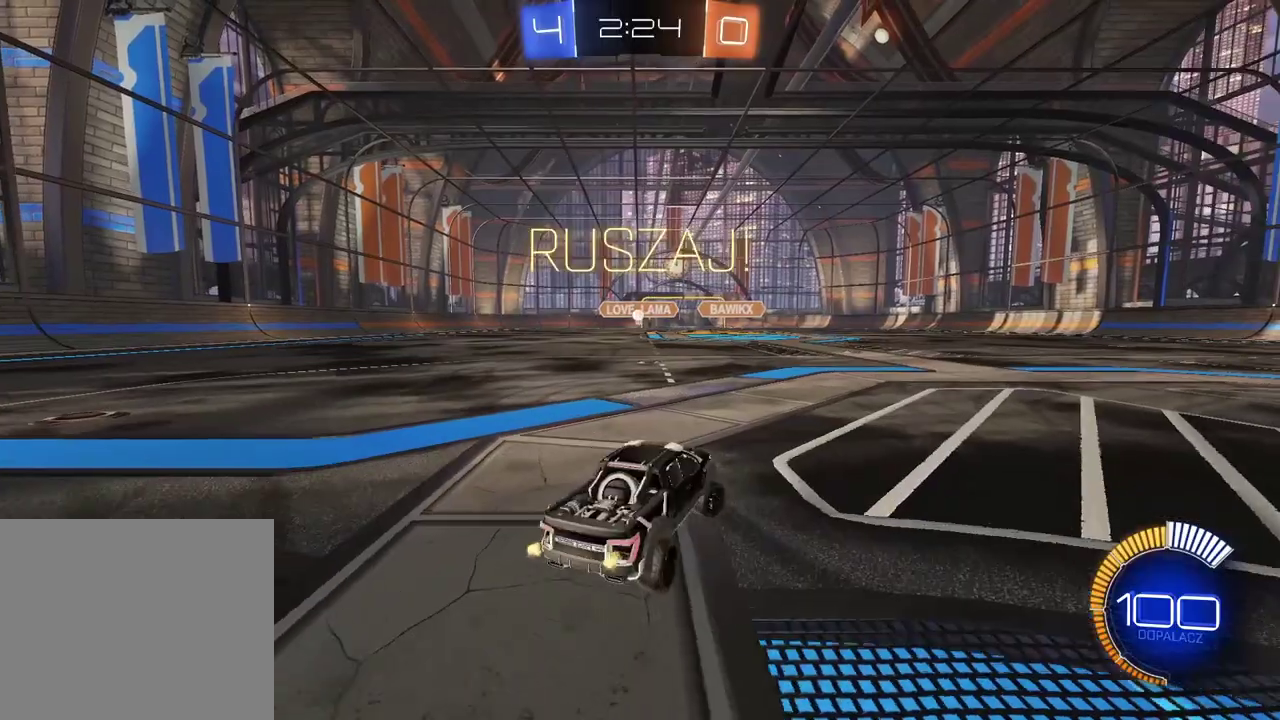
{"buttons": ["R2"], "left_stick": "right", "right_stick": "center", "events": []}
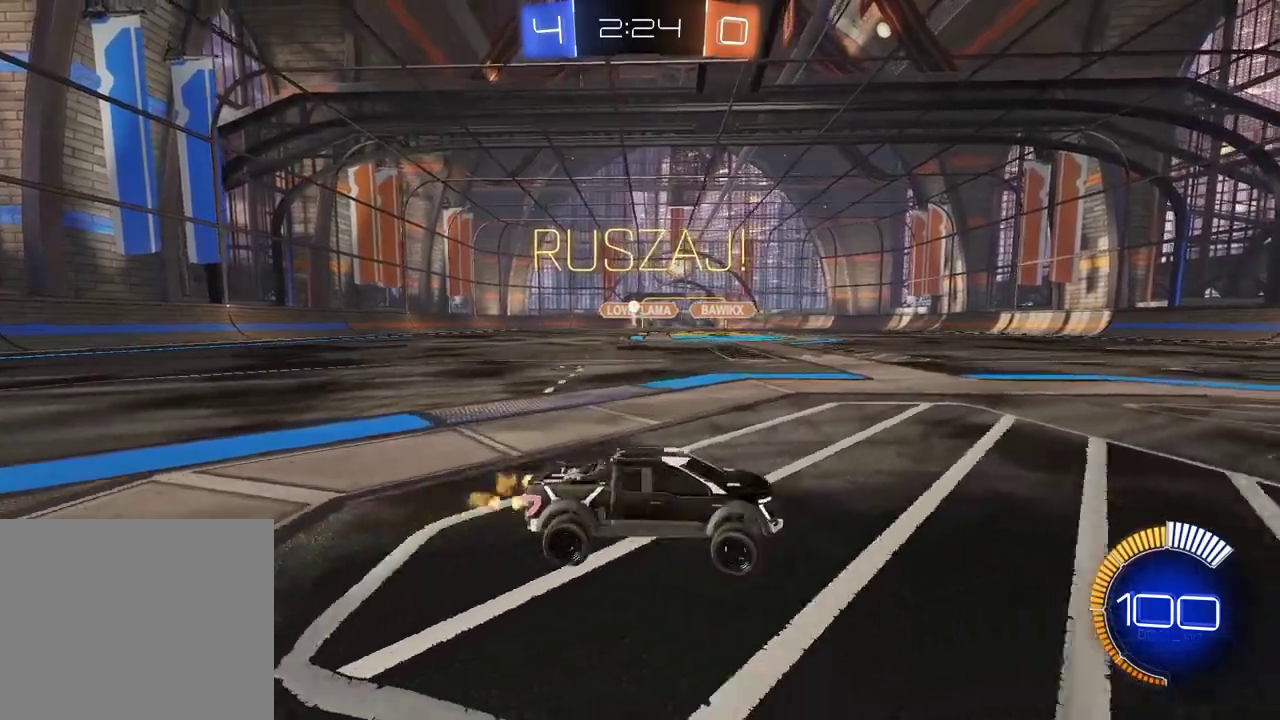
{"buttons": ["CIRCLE", "L1", "R2"], "left_stick": "right", "right_stick": "center", "events": [[67, "CIRCLE", "down"], [267, "L1", "down"]]}
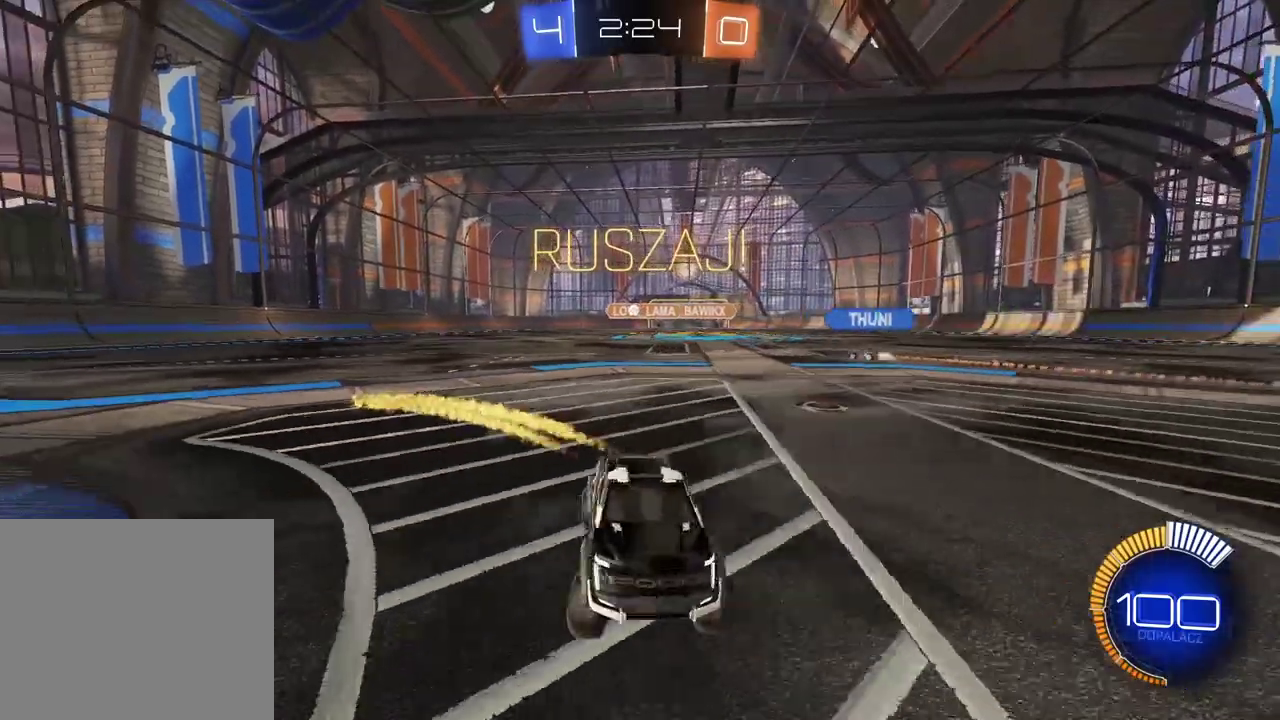
{"buttons": [], "left_stick": "left", "right_stick": "center", "events": [[183, "CIRCLE", "up"], [300, "R2", "up"], [350, "left_stick", "center"], [367, "L1", "up"], [433, "left_stick", "left"]]}
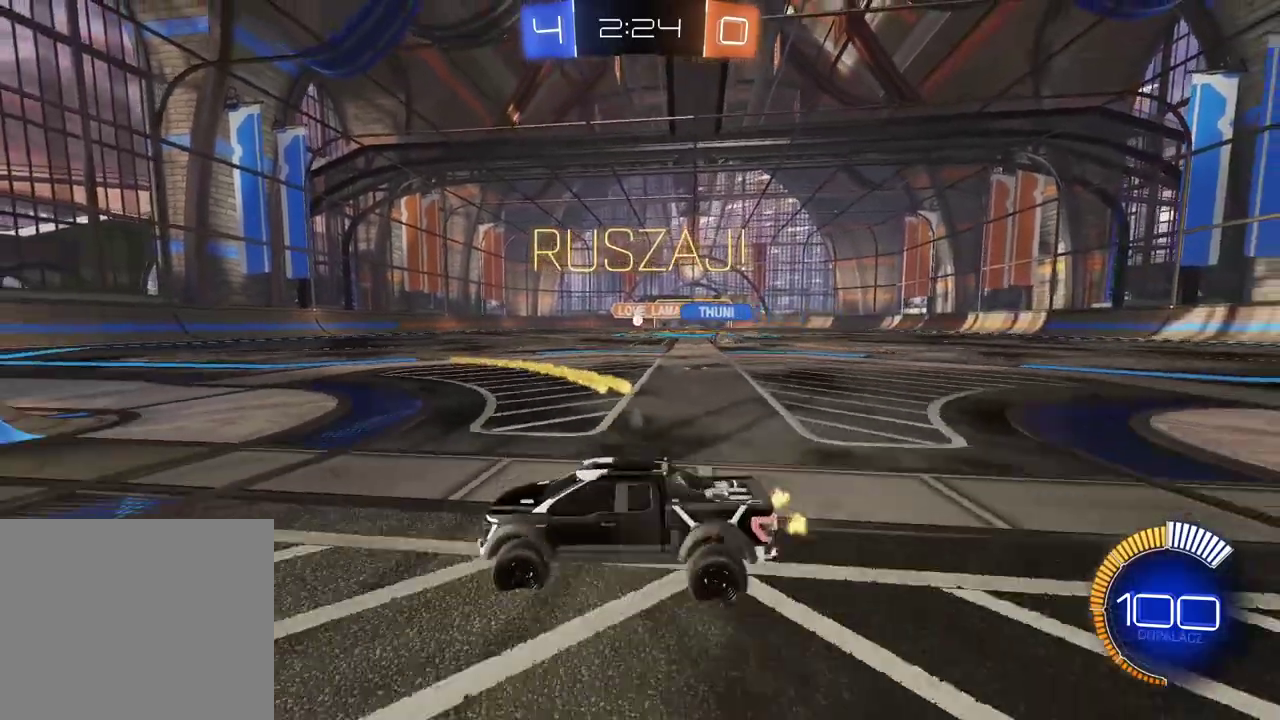
{"buttons": [], "left_stick": "left", "right_stick": "center", "events": []}
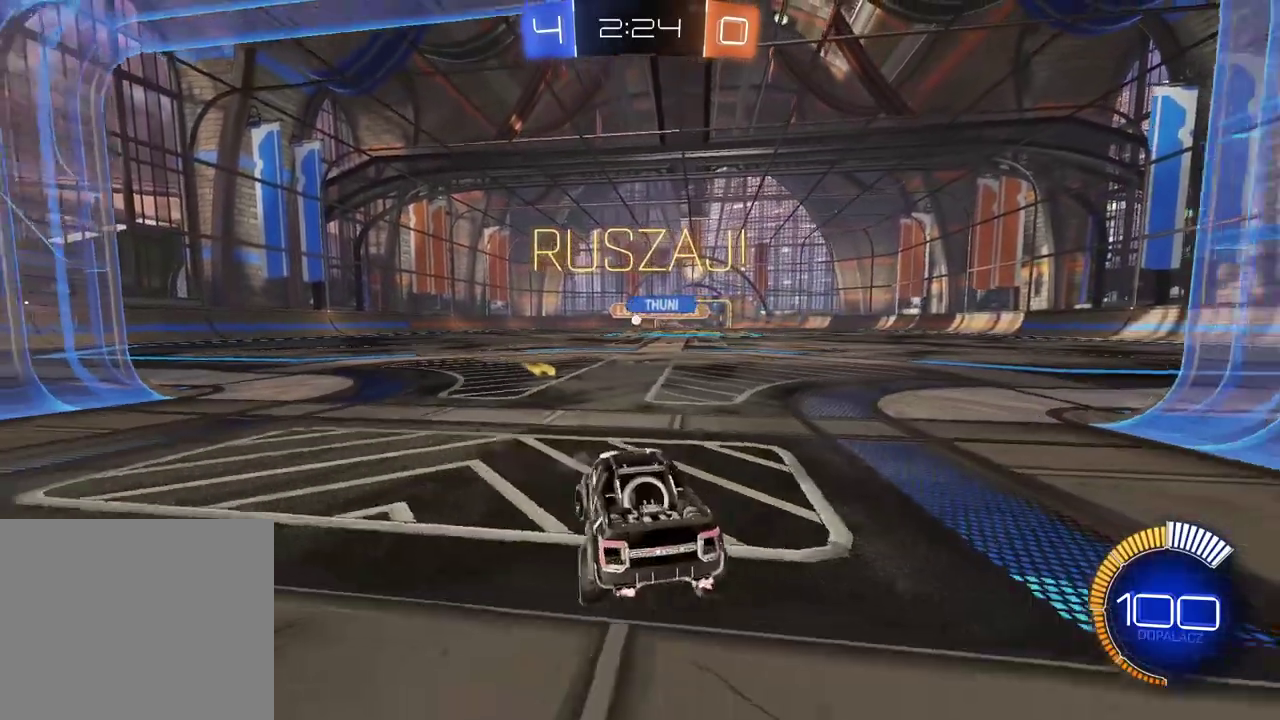
{"buttons": ["R2"], "left_stick": "left", "right_stick": "center", "events": [[50, "left_stick", "center"], [167, "R2", "down"], [483, "left_stick", "left"]]}
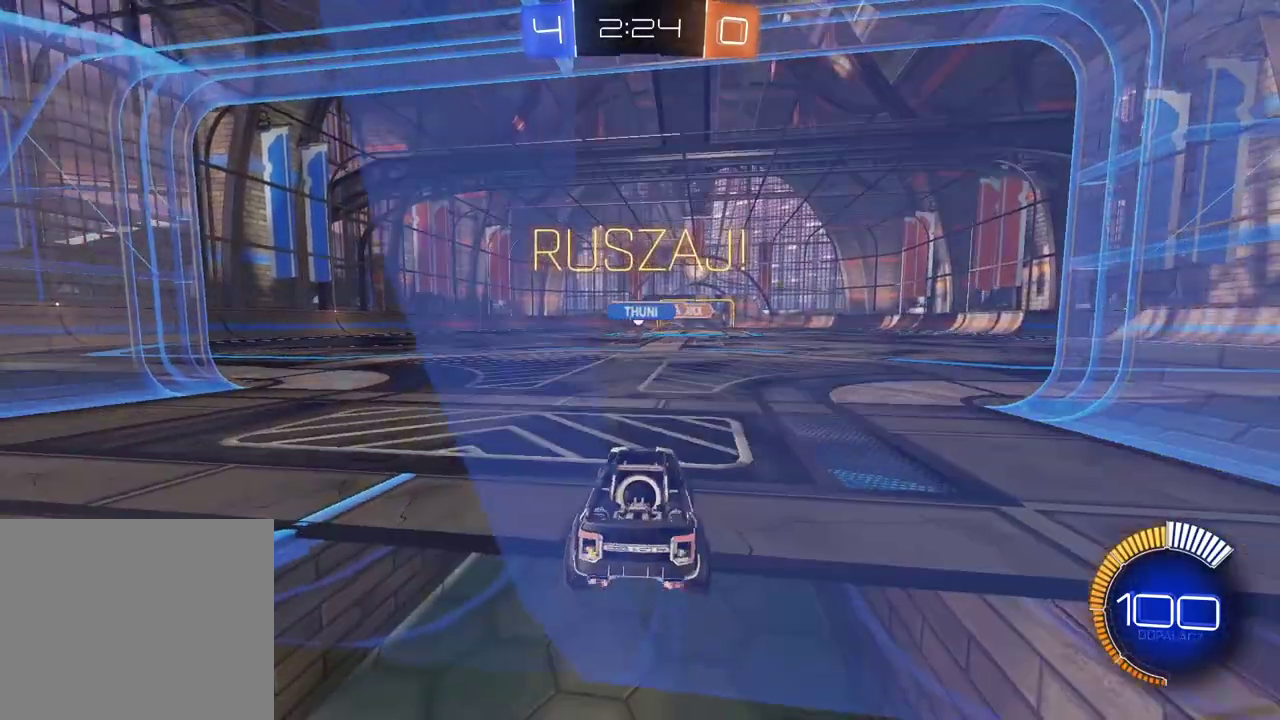
{"buttons": ["R2"], "left_stick": "center", "right_stick": "center", "events": [[133, "left_stick", "center"]]}
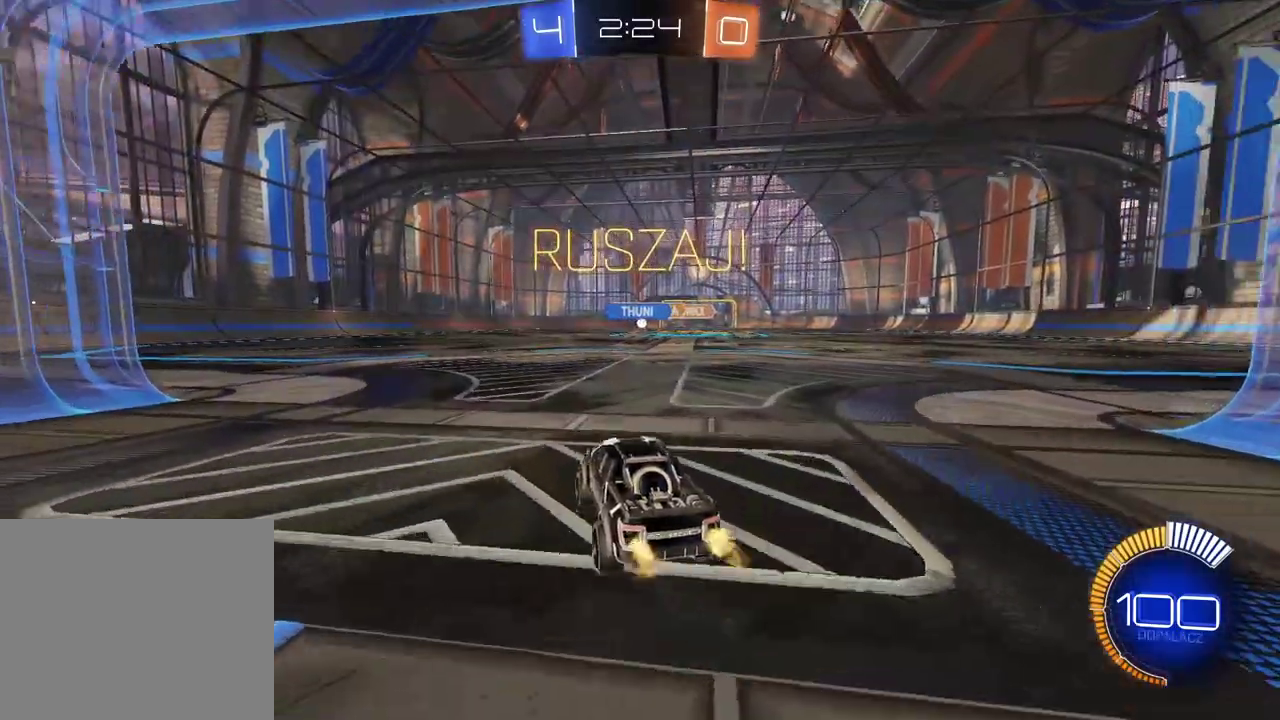
{"buttons": ["R2"], "left_stick": "center", "right_stick": "center", "events": []}
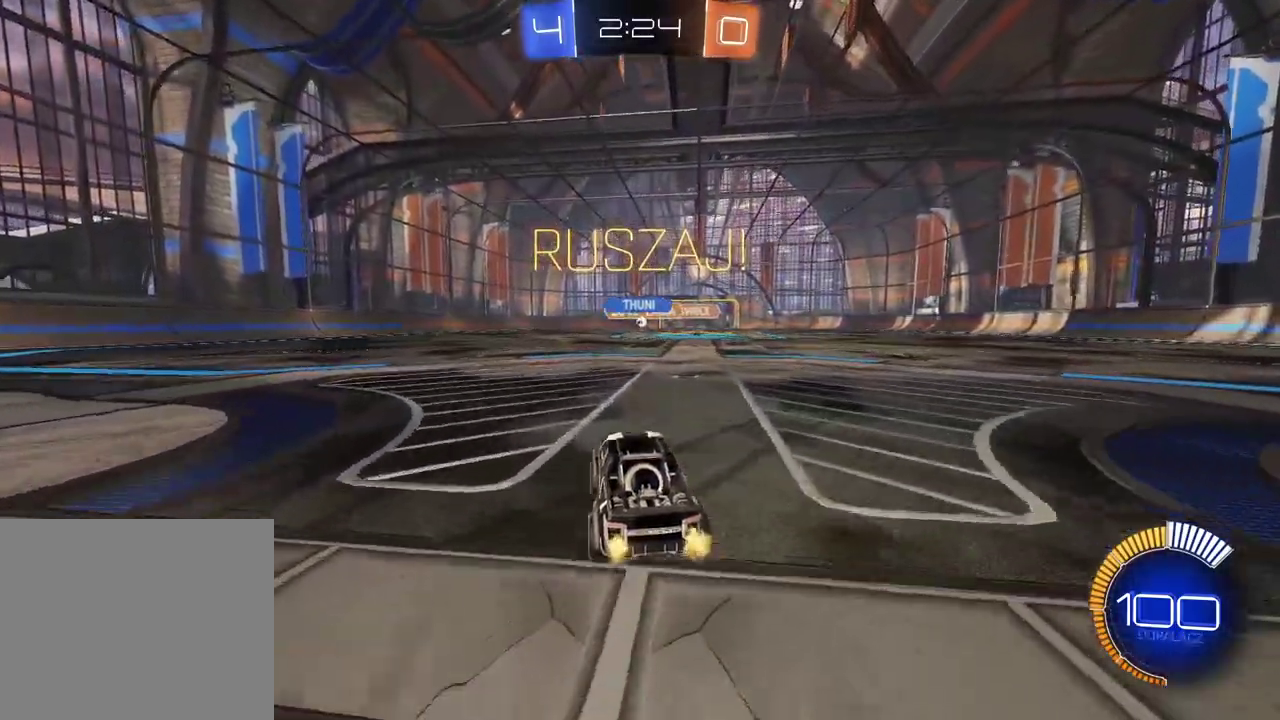
{"buttons": ["R2"], "left_stick": "left", "right_stick": "center", "events": [[400, "left_stick", "left"]]}
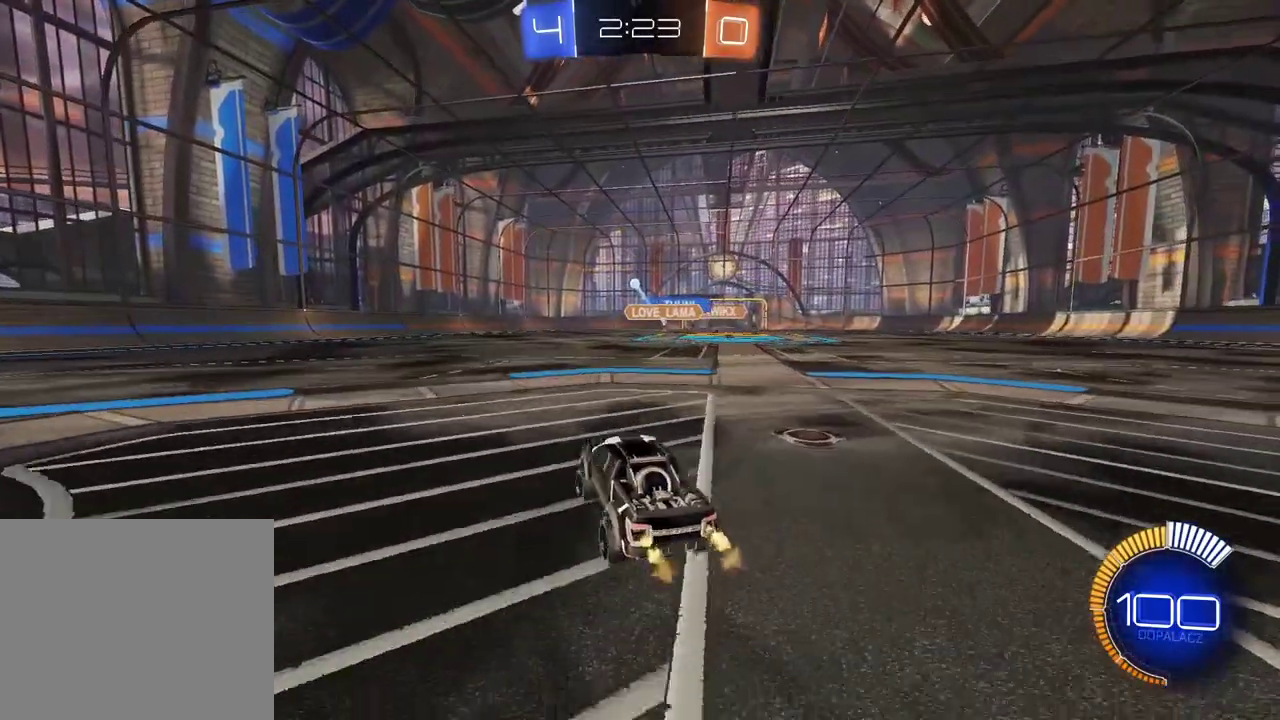
{"buttons": ["R2"], "left_stick": "center", "right_stick": "center", "events": [[200, "left_stick", "center"]]}
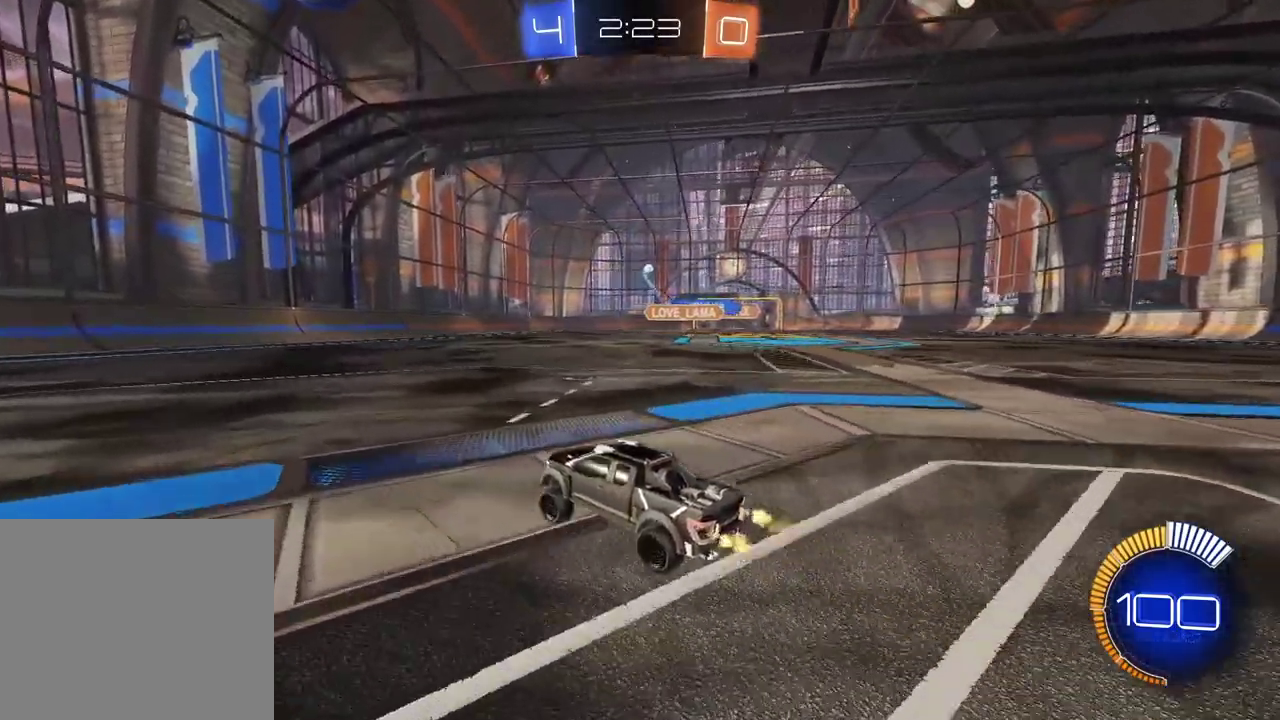
{"buttons": ["R2"], "left_stick": "right", "right_stick": "center", "events": [[167, "left_stick", "right"]]}
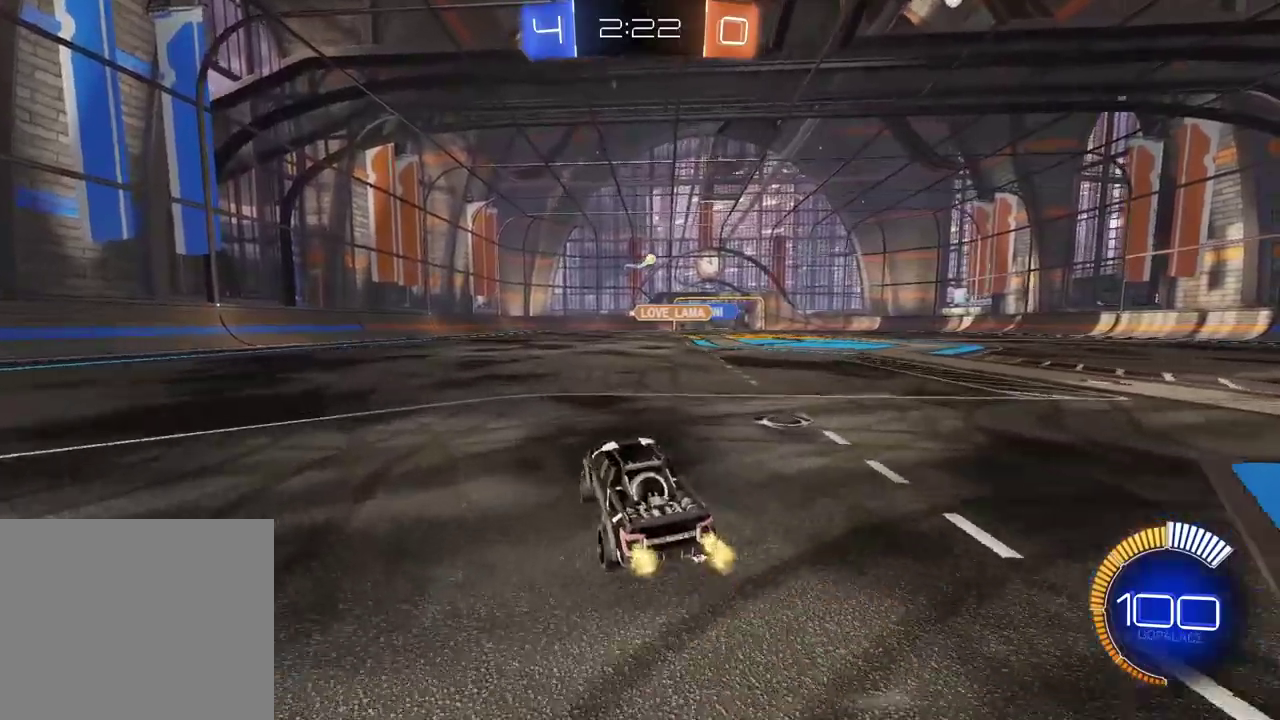
{"buttons": [], "left_stick": "right", "right_stick": "center", "events": [[150, "left_stick", "down-right"], [217, "left_stick", "right"], [250, "R2", "up"]]}
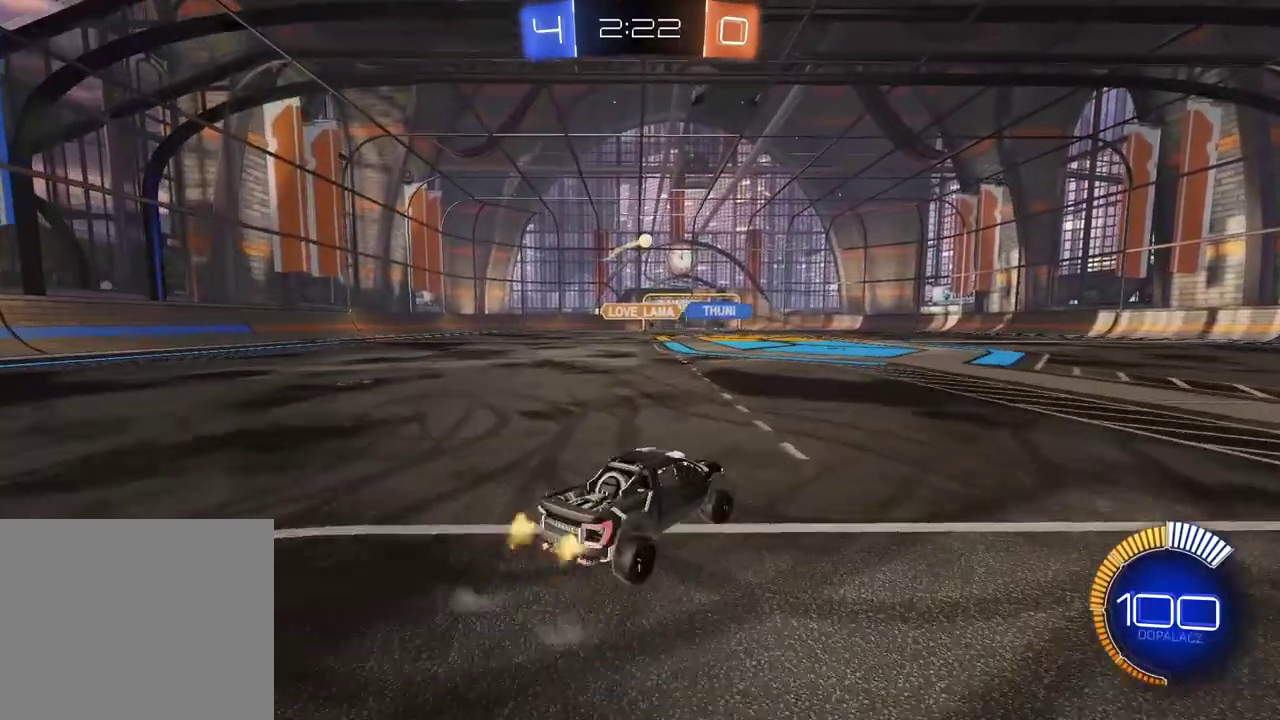
{"buttons": ["R2"], "left_stick": "left", "right_stick": "center", "events": [[33, "R2", "down"], [167, "left_stick", "center"], [433, "left_stick", "left"]]}
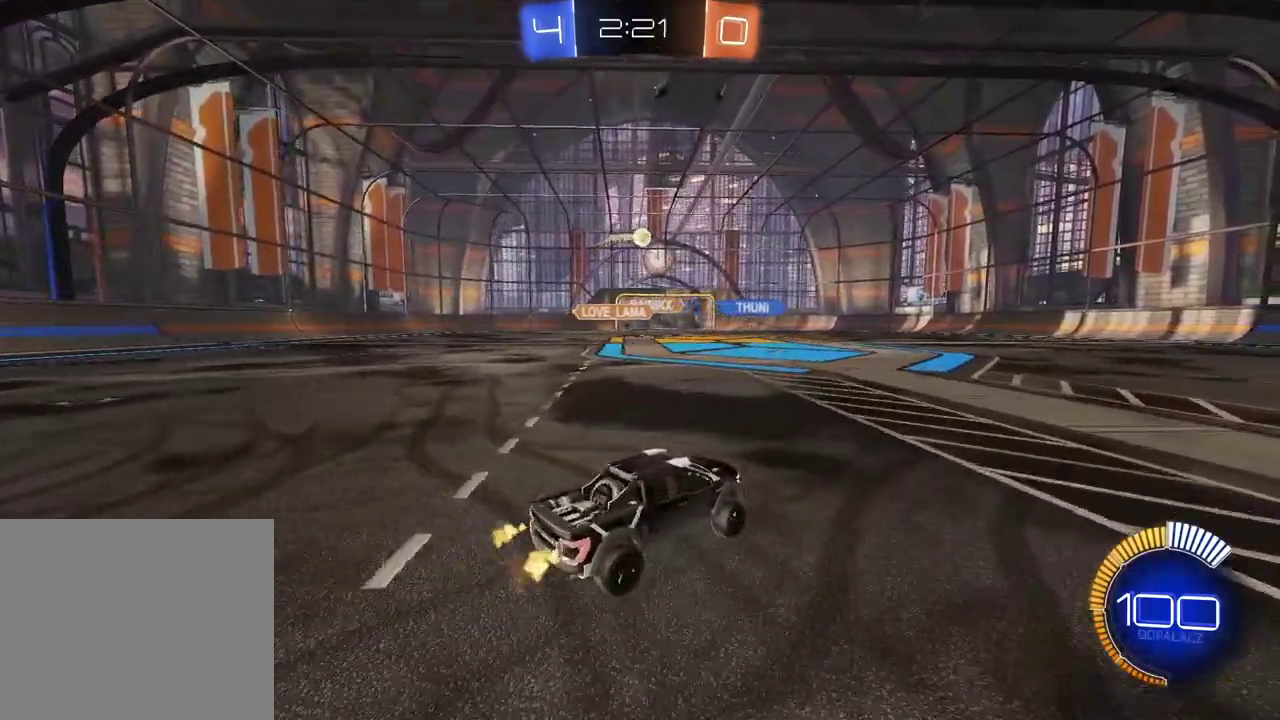
{"buttons": ["R2"], "left_stick": "center", "right_stick": "center", "events": [[67, "left_stick", "center"]]}
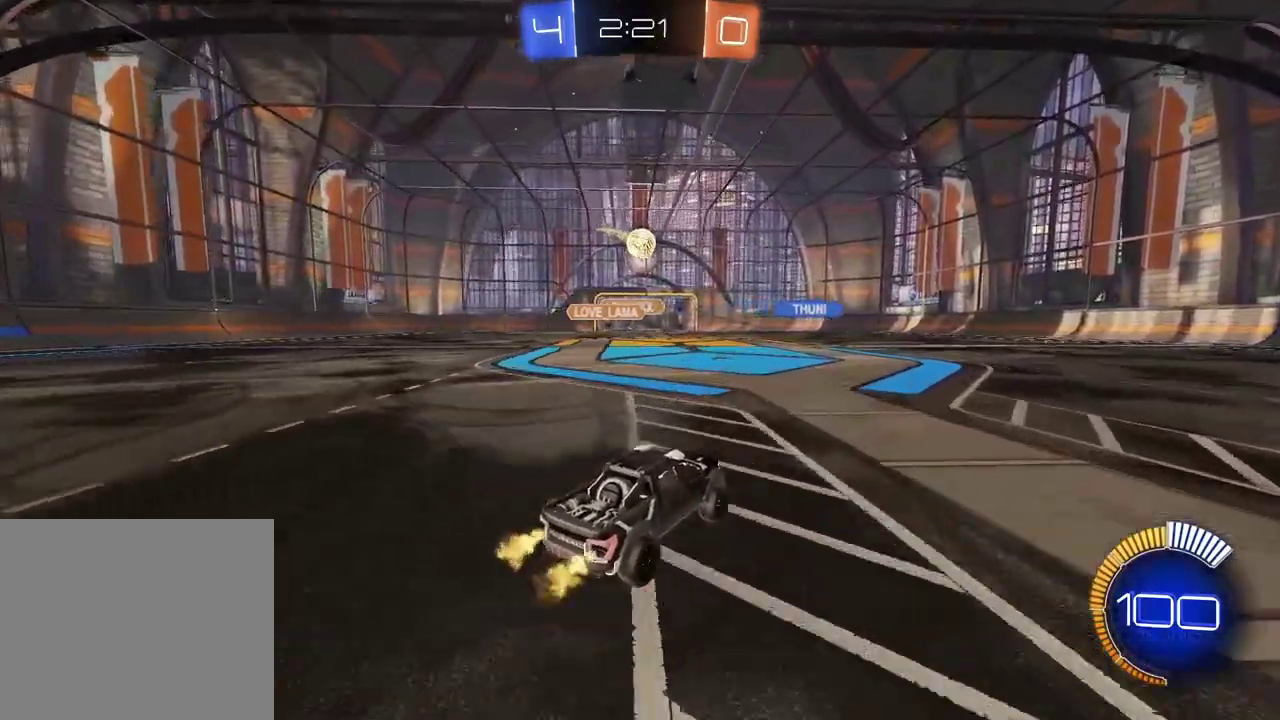
{"buttons": ["R2"], "left_stick": "center", "right_stick": "center", "events": [[50, "CIRCLE", "down"], [200, "CIRCLE", "up"]]}
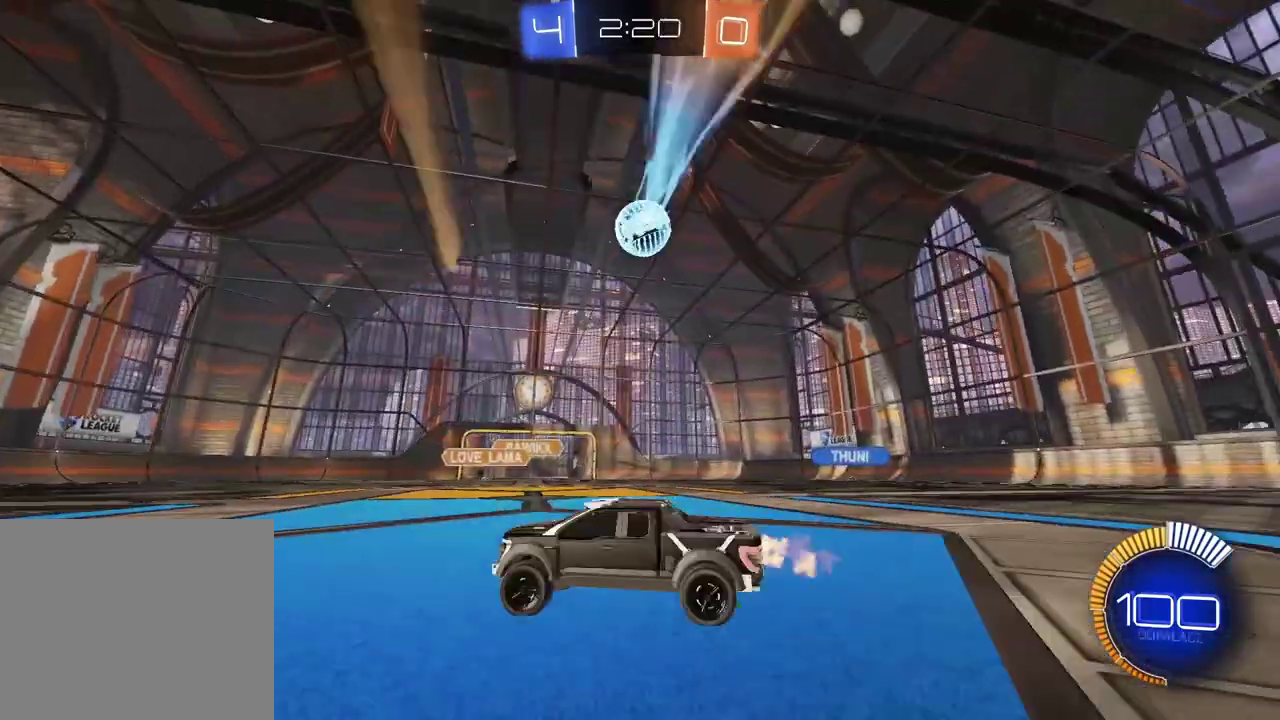
{"buttons": ["CIRCLE", "R2"], "left_stick": "center", "right_stick": "center"}
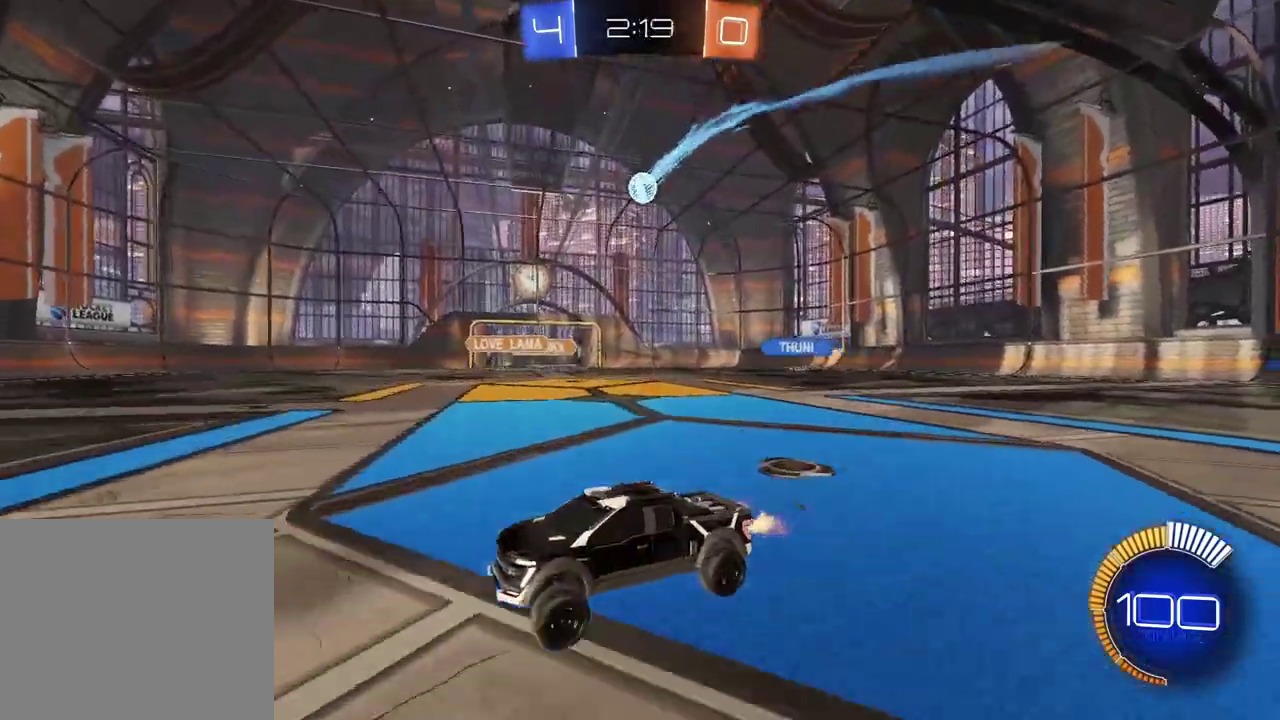
{"buttons": ["CIRCLE", "R2"], "left_stick": "left", "right_stick": "center", "events": [[150, "left_stick", "left"]]}
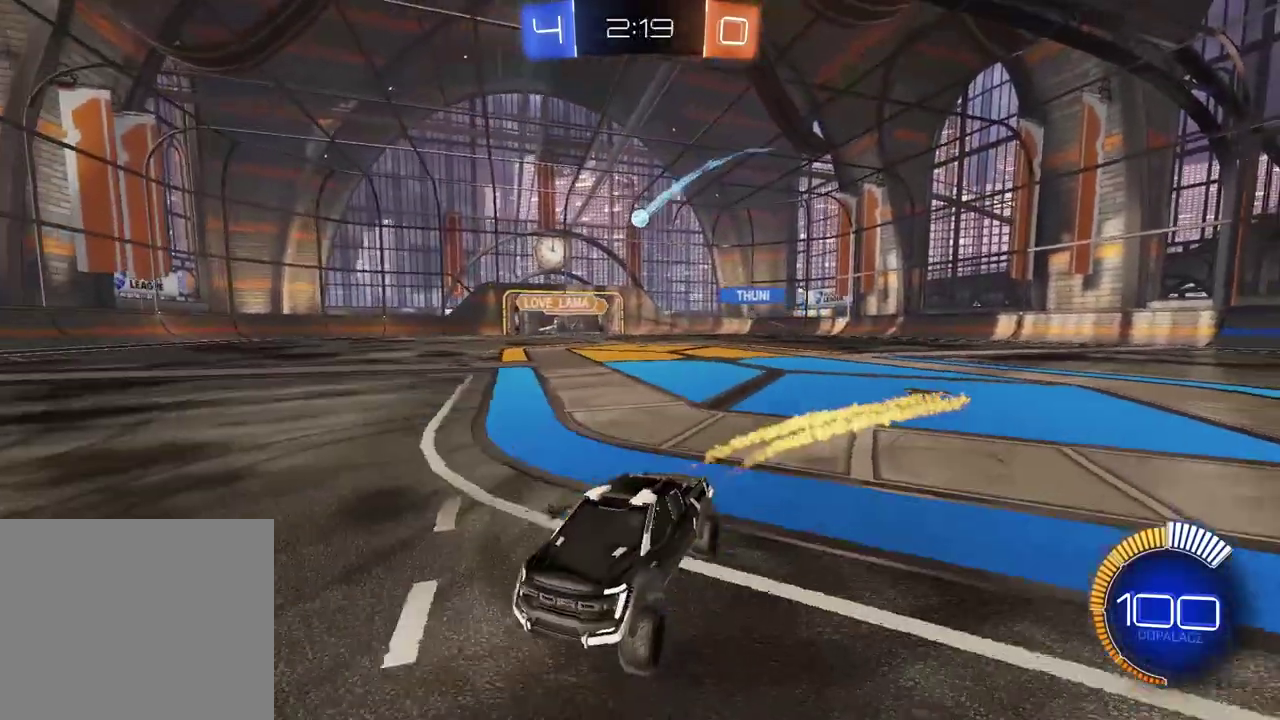
{"buttons": ["R2"], "left_stick": "center", "right_stick": "center", "events": [[100, "CIRCLE", "up"], [100, "left_stick", "center"]]}
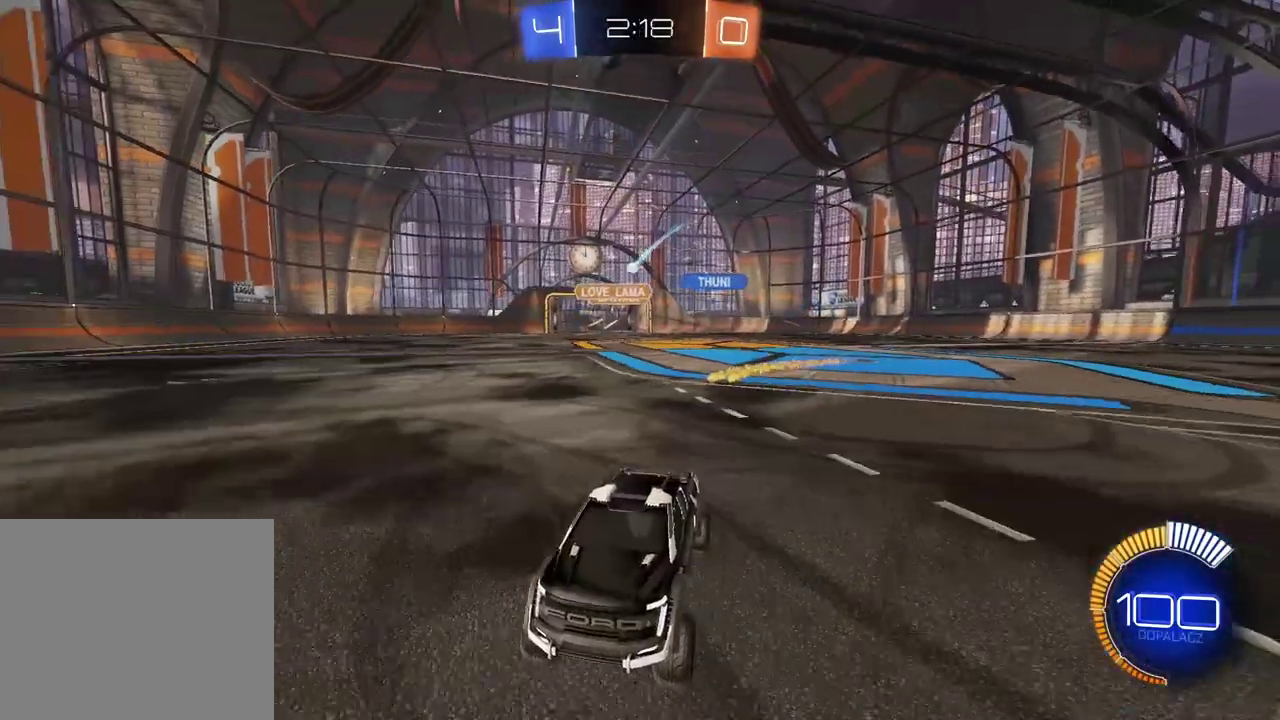
{"buttons": ["R2"], "left_stick": "center", "right_stick": "center", "events": []}
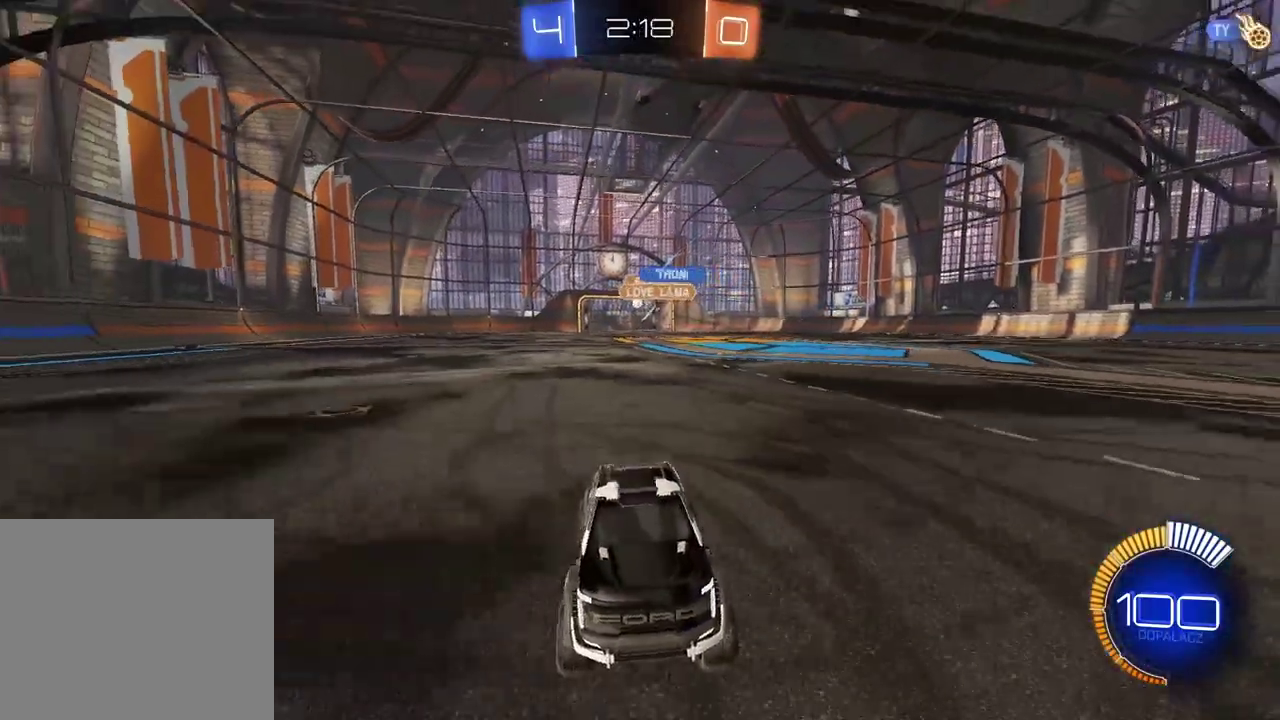
{"buttons": ["R2"], "left_stick": "left", "right_stick": "center", "events": [[433, "left_stick", "left"]]}
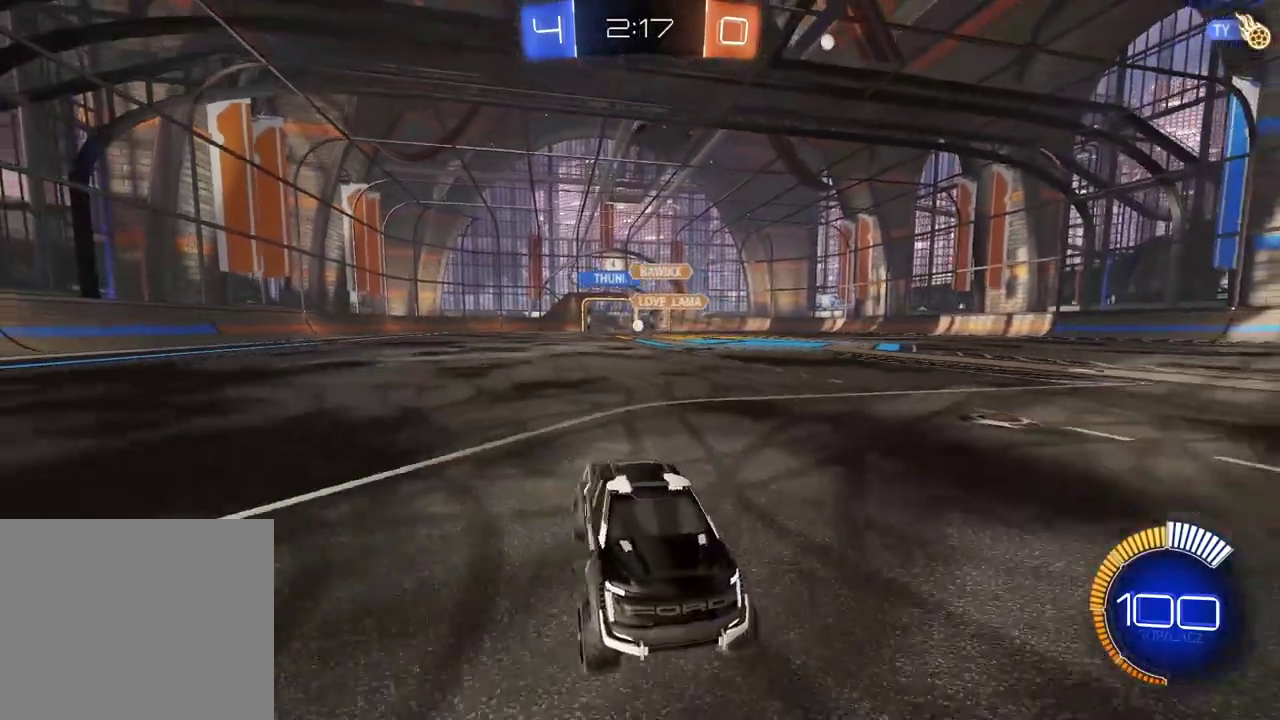
{"buttons": [], "left_stick": "left", "right_stick": "center", "events": [[150, "R2", "up"], [267, "L1", "down"], [433, "L1", "up"]]}
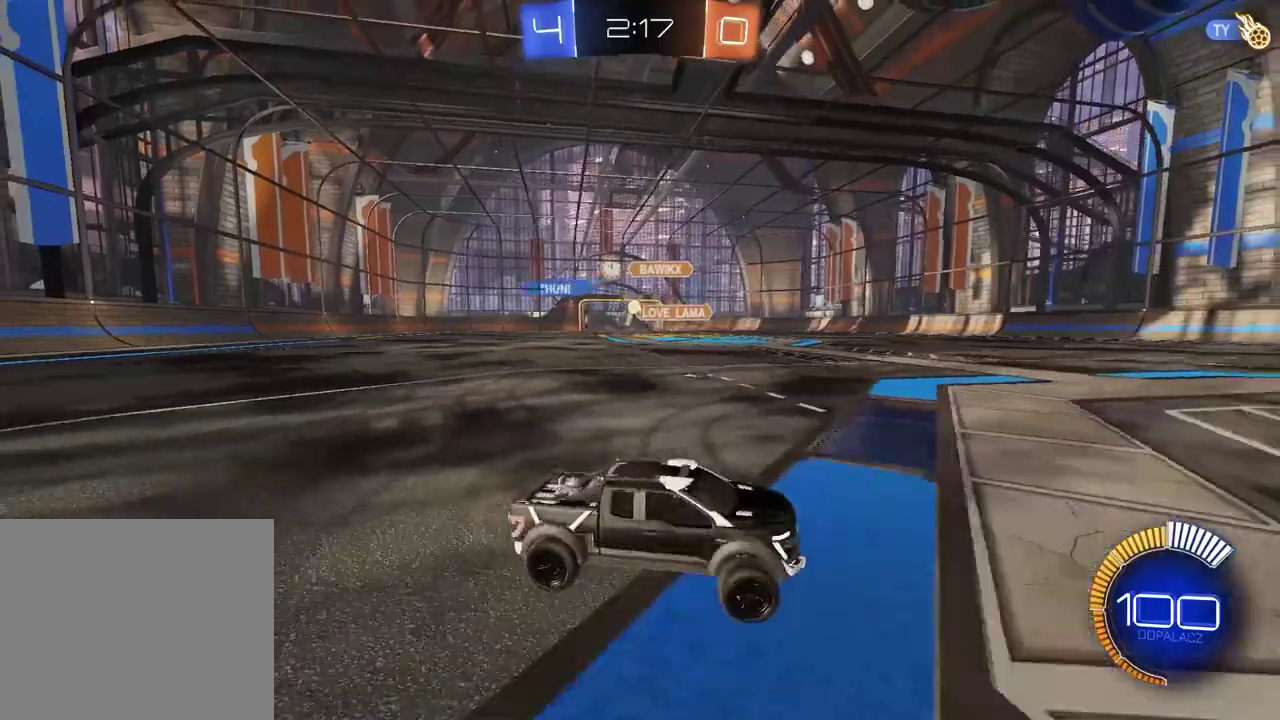
{"buttons": ["R2"], "left_stick": "left", "right_stick": "center", "events": [[100, "R2", "down"], [283, "left_stick", "center"], [417, "left_stick", "left"]]}
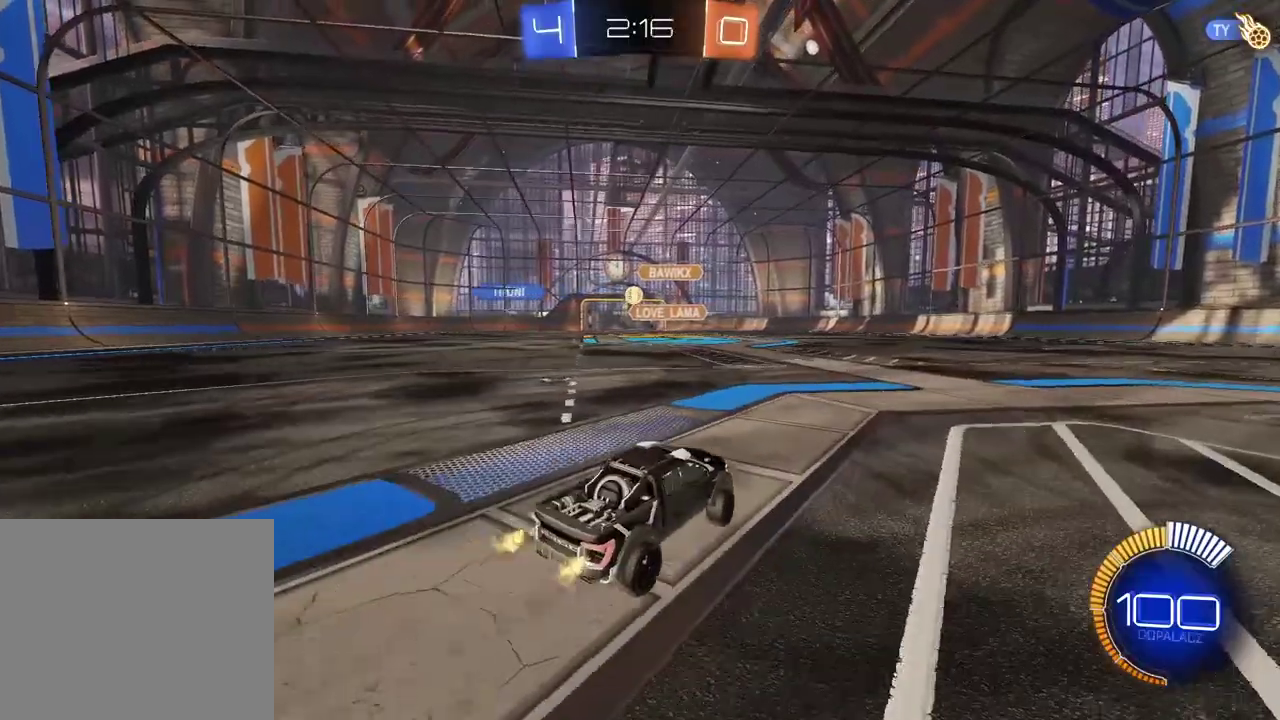
{"buttons": ["CIRCLE", "R2"], "left_stick": "left", "right_stick": "center", "events": [[50, "CIRCLE", "down"], [67, "left_stick", "center"], [450, "left_stick", "left"]]}
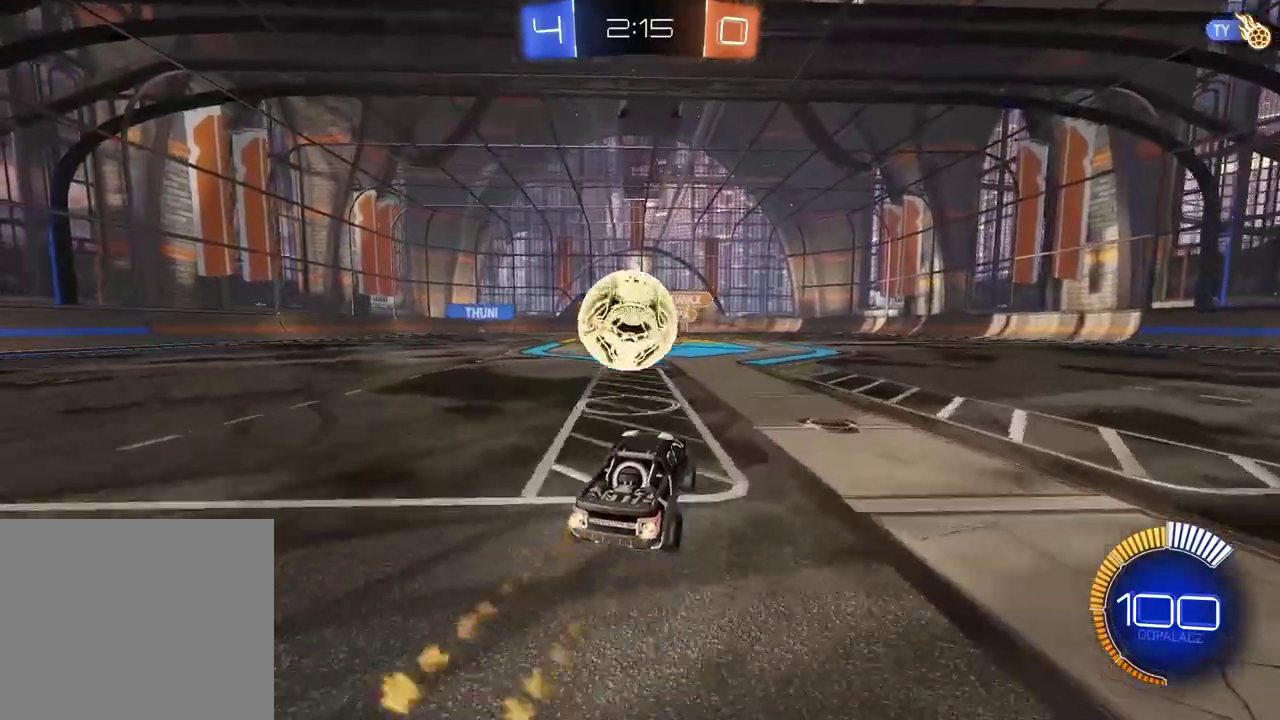
{"buttons": ["R2"], "left_stick": "left", "right_stick": "center", "events": [[33, "left_stick", "center"], [67, "CROSS", "down"], [183, "CROSS", "up"], [200, "CIRCLE", "up"], [500, "left_stick", "left"]]}
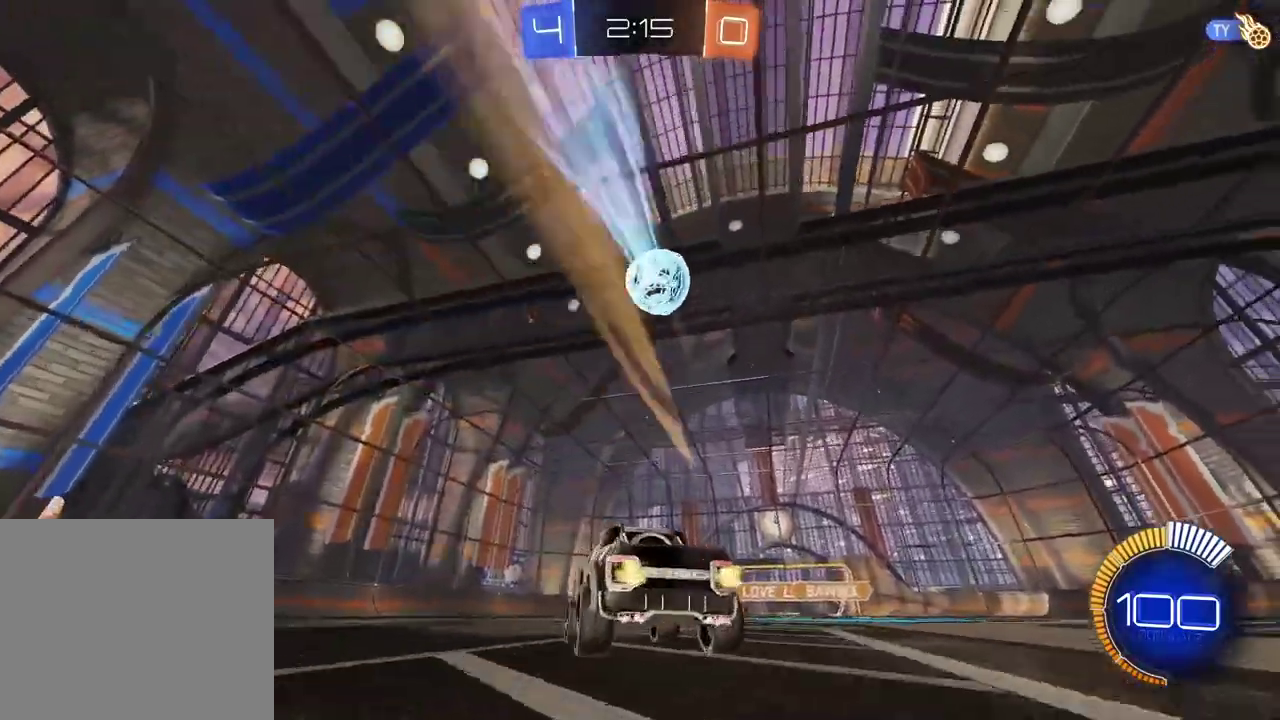
{"buttons": ["R2"], "left_stick": "left", "right_stick": "center", "events": []}
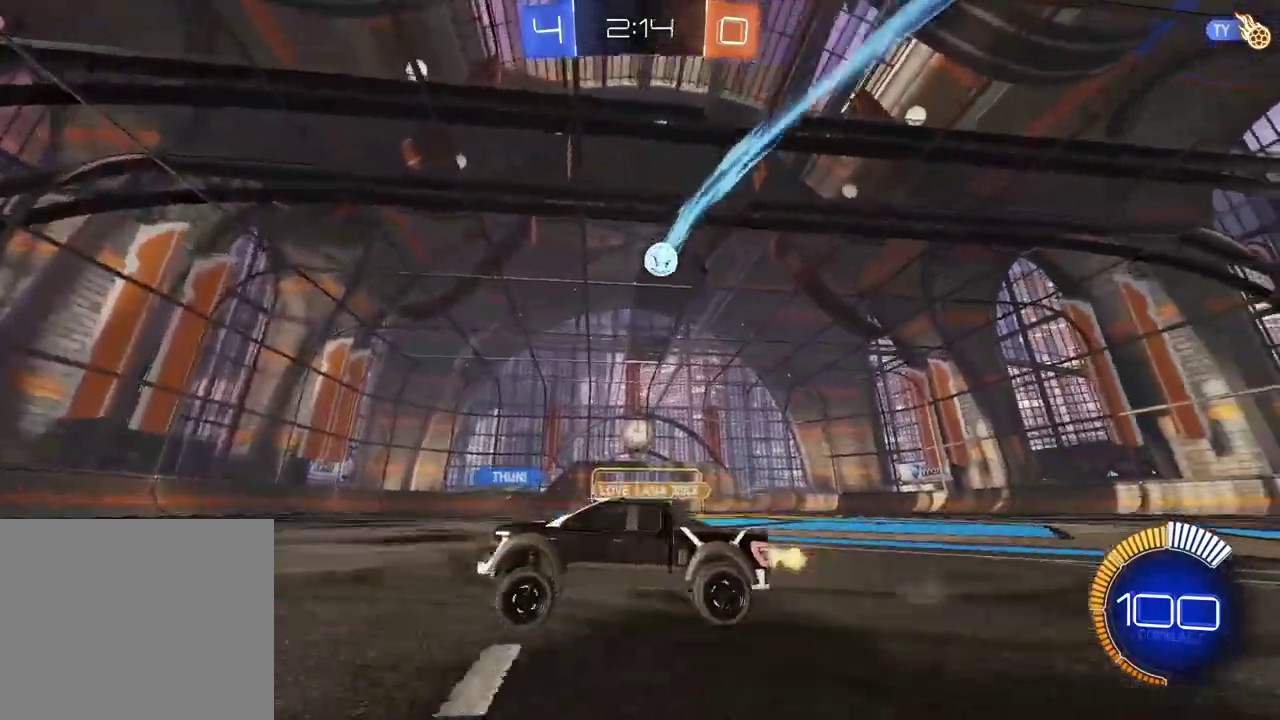
{"buttons": ["R2"], "left_stick": "center", "right_stick": "center", "events": [[433, "left_stick", "center"]]}
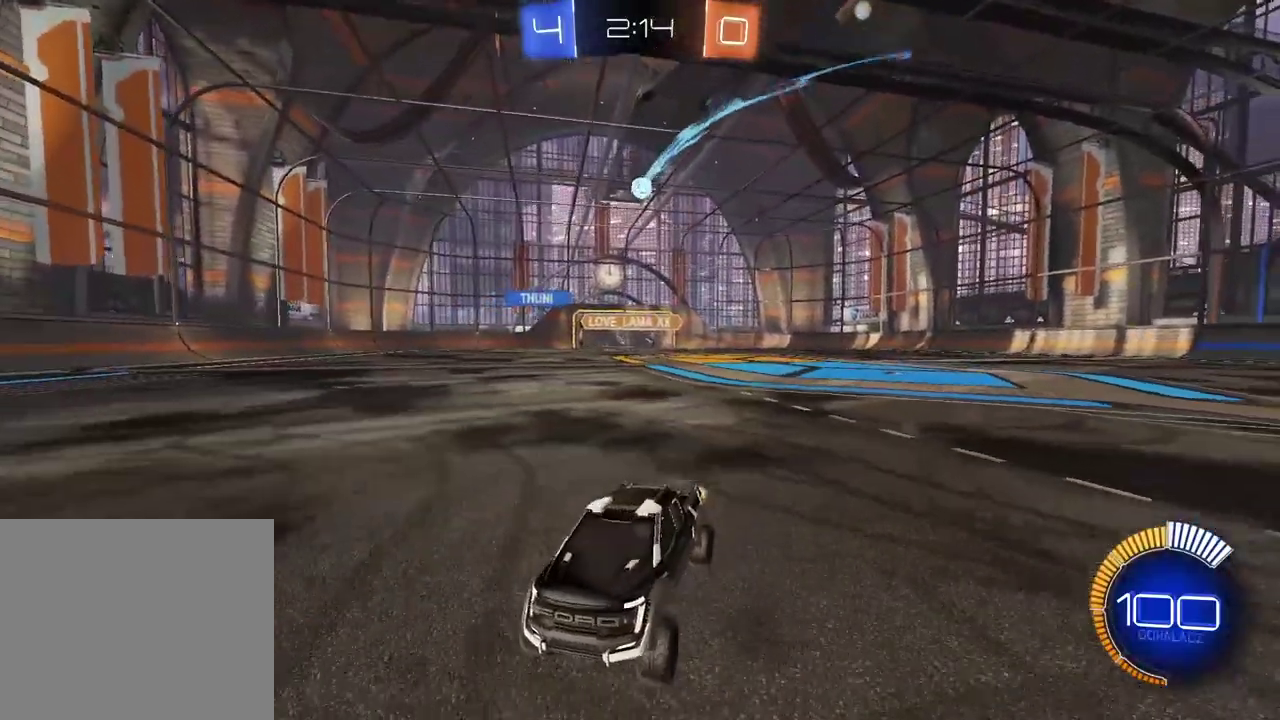
{"buttons": ["R2"], "left_stick": "center", "right_stick": "center", "events": []}
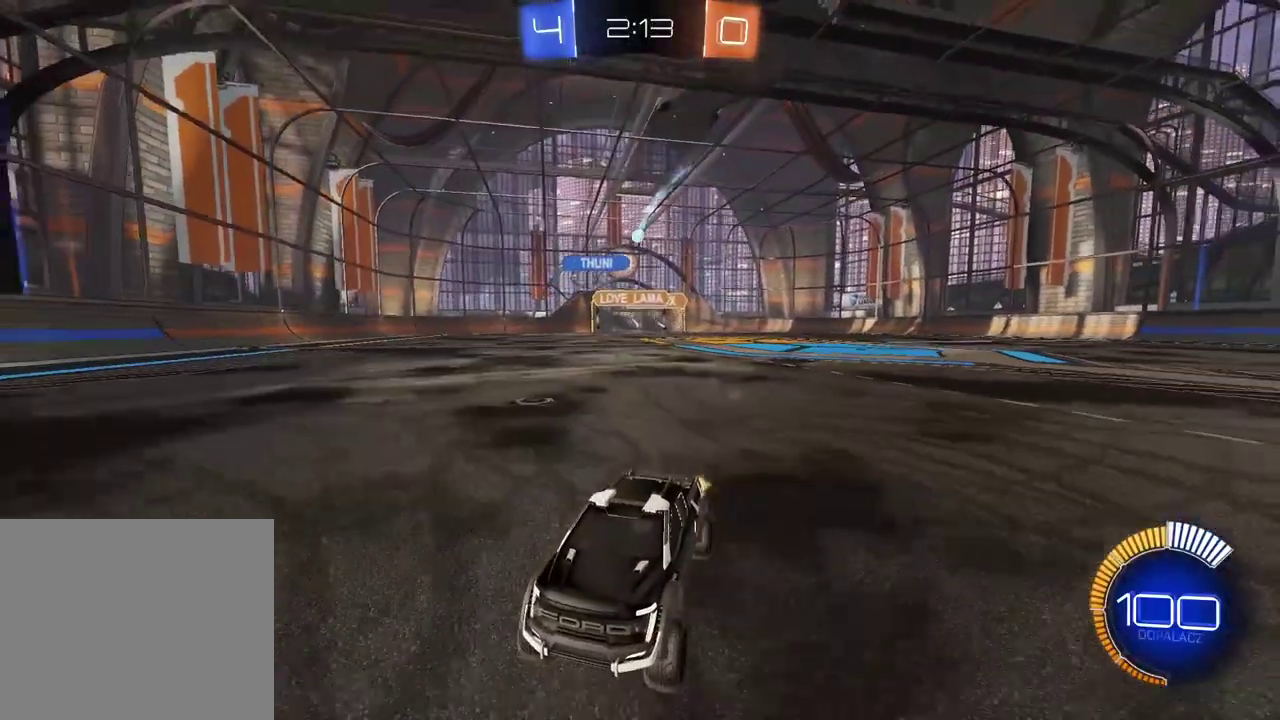
{"buttons": ["R2"], "left_stick": "left", "right_stick": "center", "events": [[67, "left_stick", "left"]]}
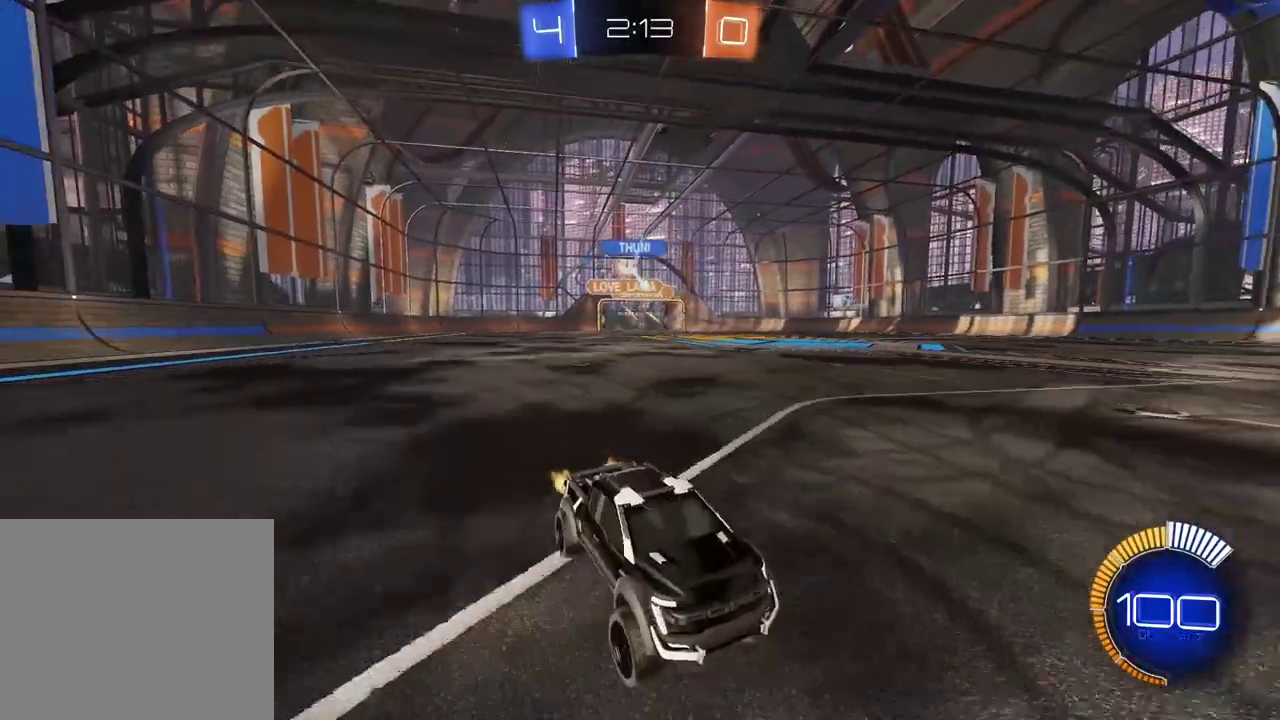
{"buttons": ["R2"], "left_stick": "left", "right_stick": "center"}
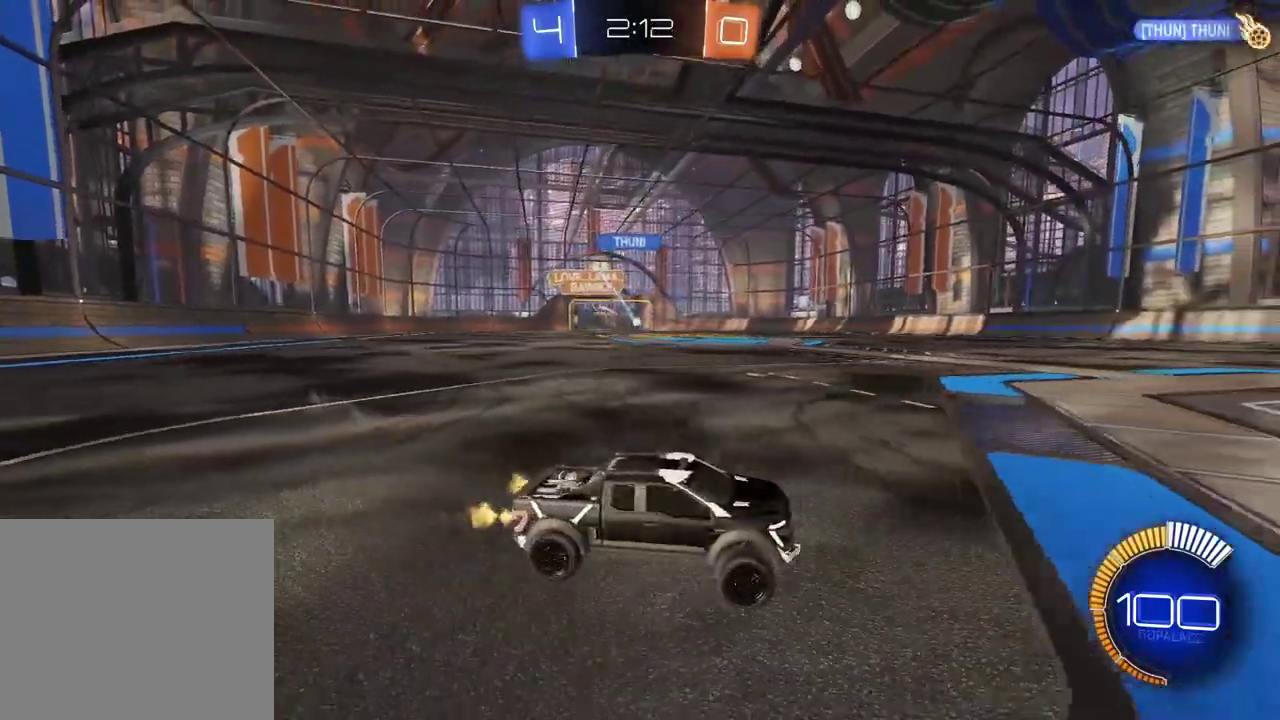
{"buttons": ["R2"], "left_stick": "center", "right_stick": "center", "events": [[100, "left_stick", "center"]]}
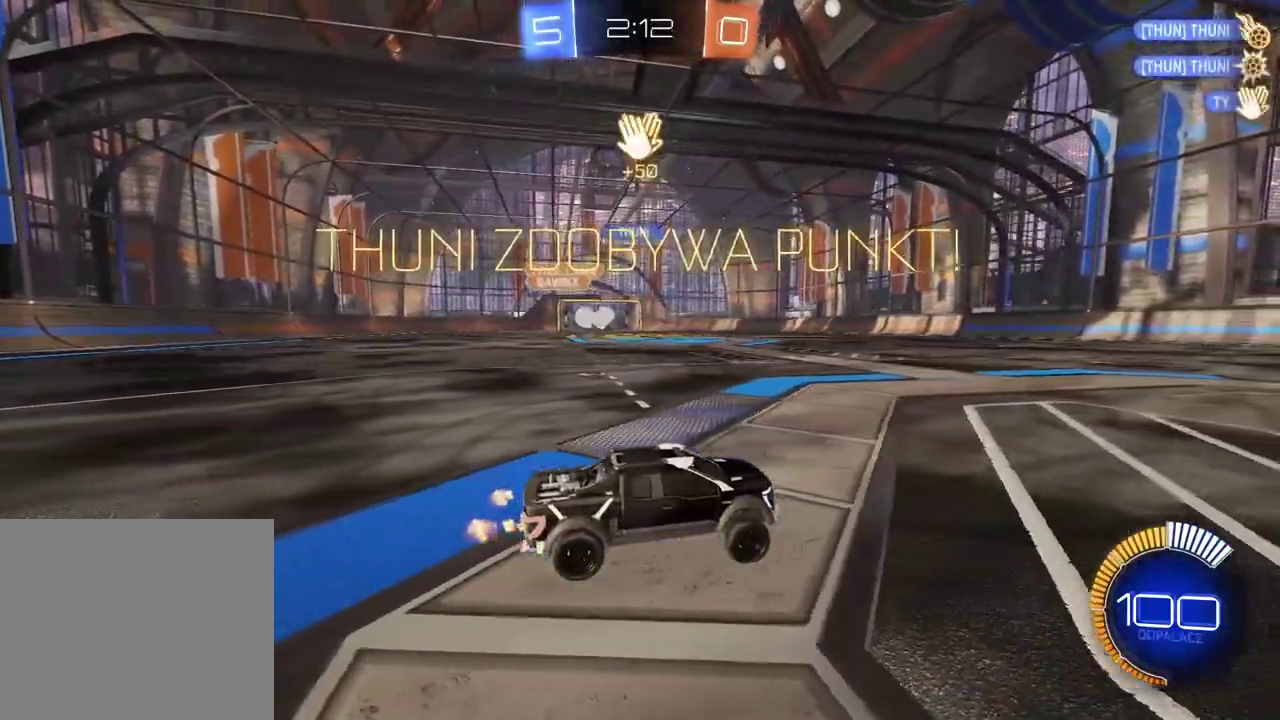
{"buttons": ["CIRCLE", "R2"], "left_stick": "center", "right_stick": "center", "events": [[417, "CIRCLE", "down"]]}